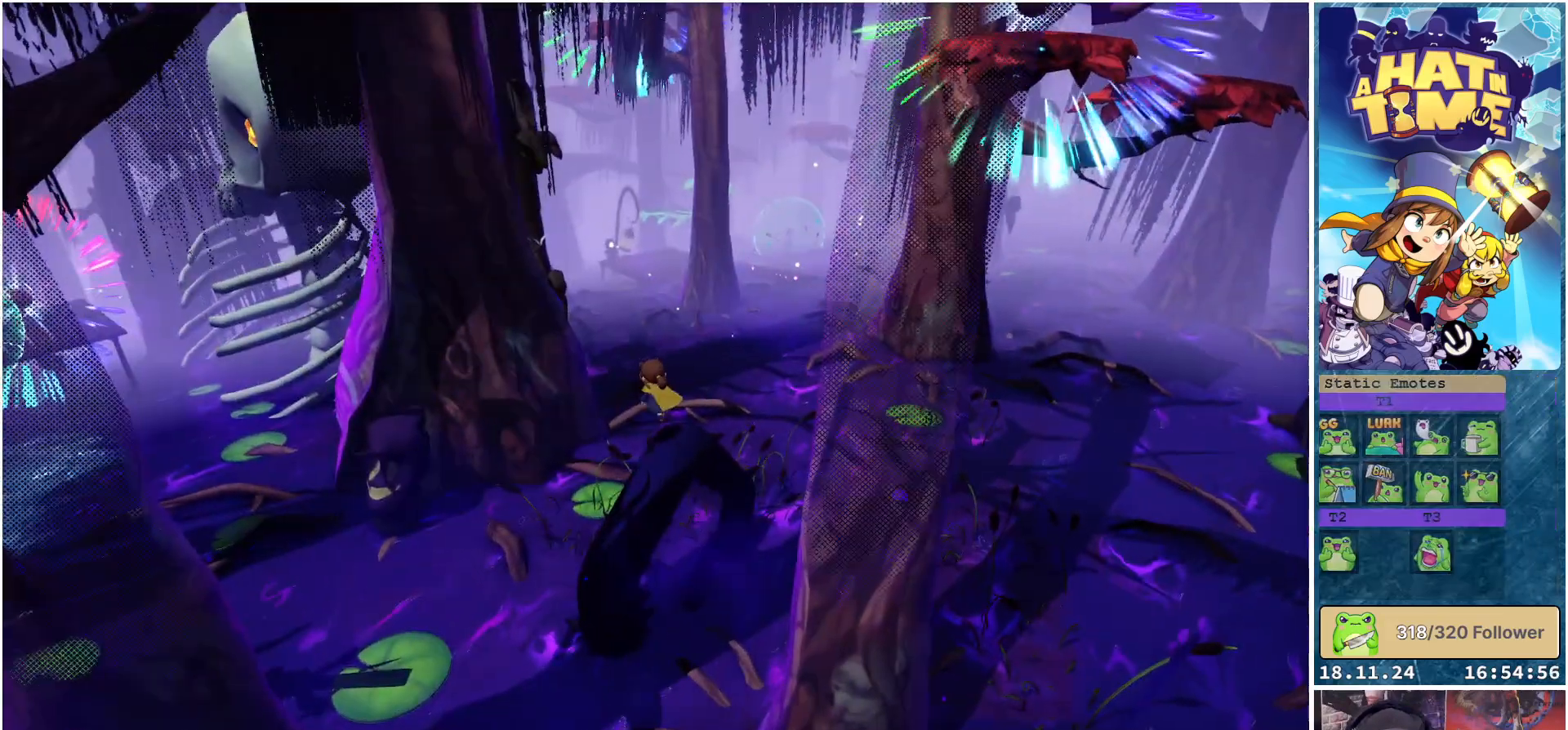
Gameplay with a controller (Xbox layout); each line is a JSON object with the inputs held at the frame after it. "events" lists button and stick changes between this image and that frame as [ms after this image, input, new state], when the widget could be followed in between. Not read: L3 R3.
{"buttons": [], "left_stick": "center", "right_stick": "right", "events": [[367, "right_stick", "right"]]}
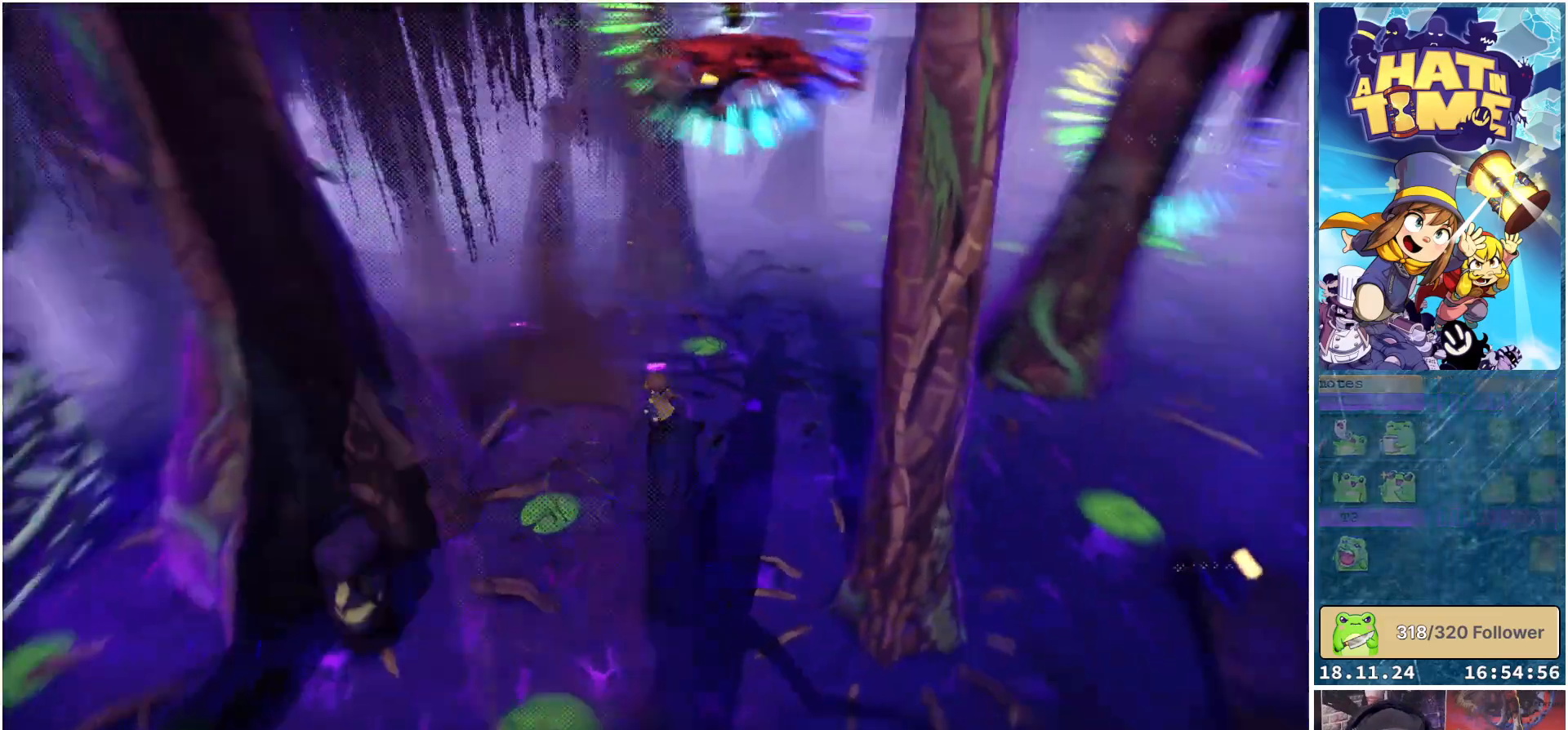
{"buttons": [], "left_stick": "center", "right_stick": "center", "events": [[50, "right_stick", "center"], [117, "left_stick", "up-right"], [233, "left_stick", "center"]]}
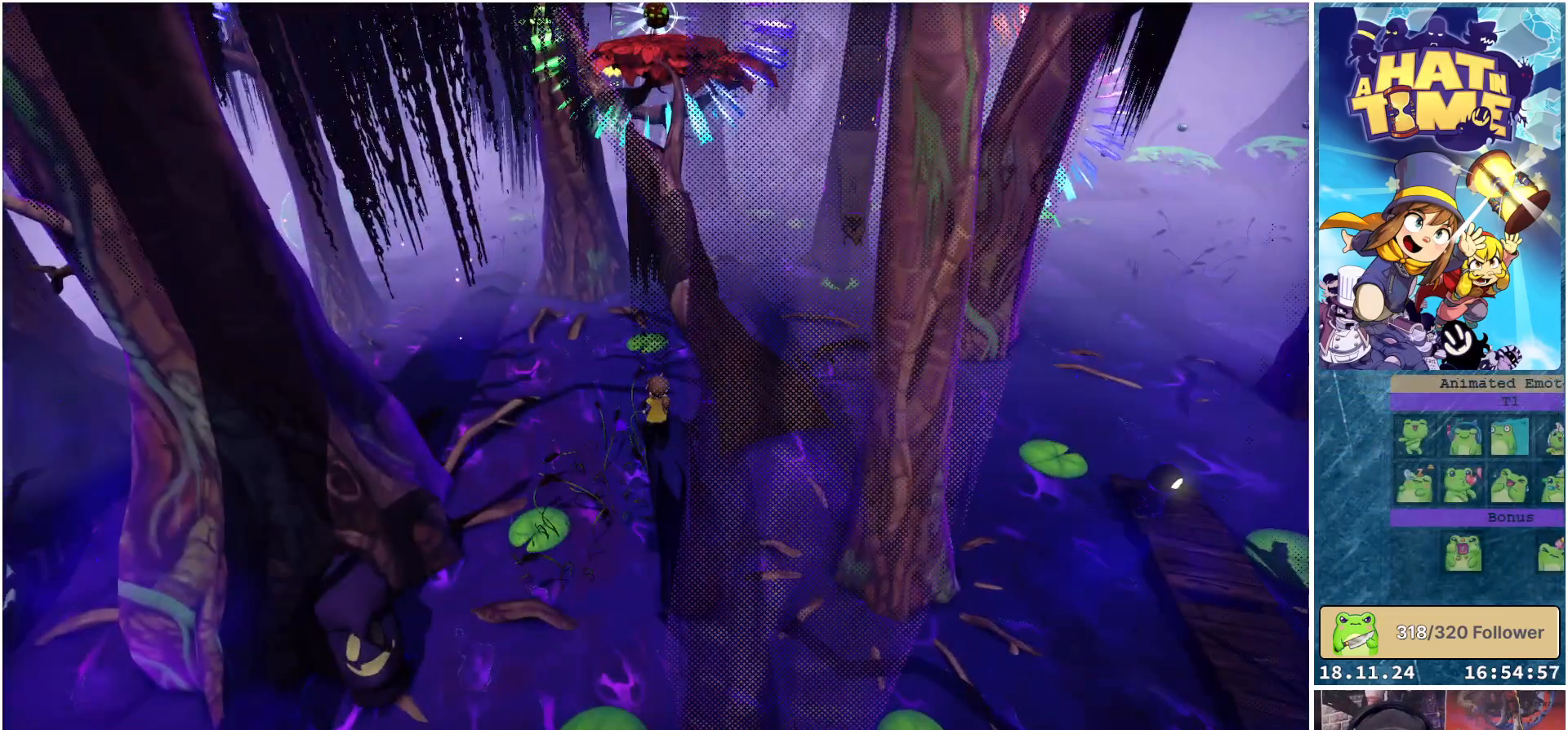
{"buttons": [], "left_stick": "center", "right_stick": "left", "events": [[133, "right_stick", "left"]]}
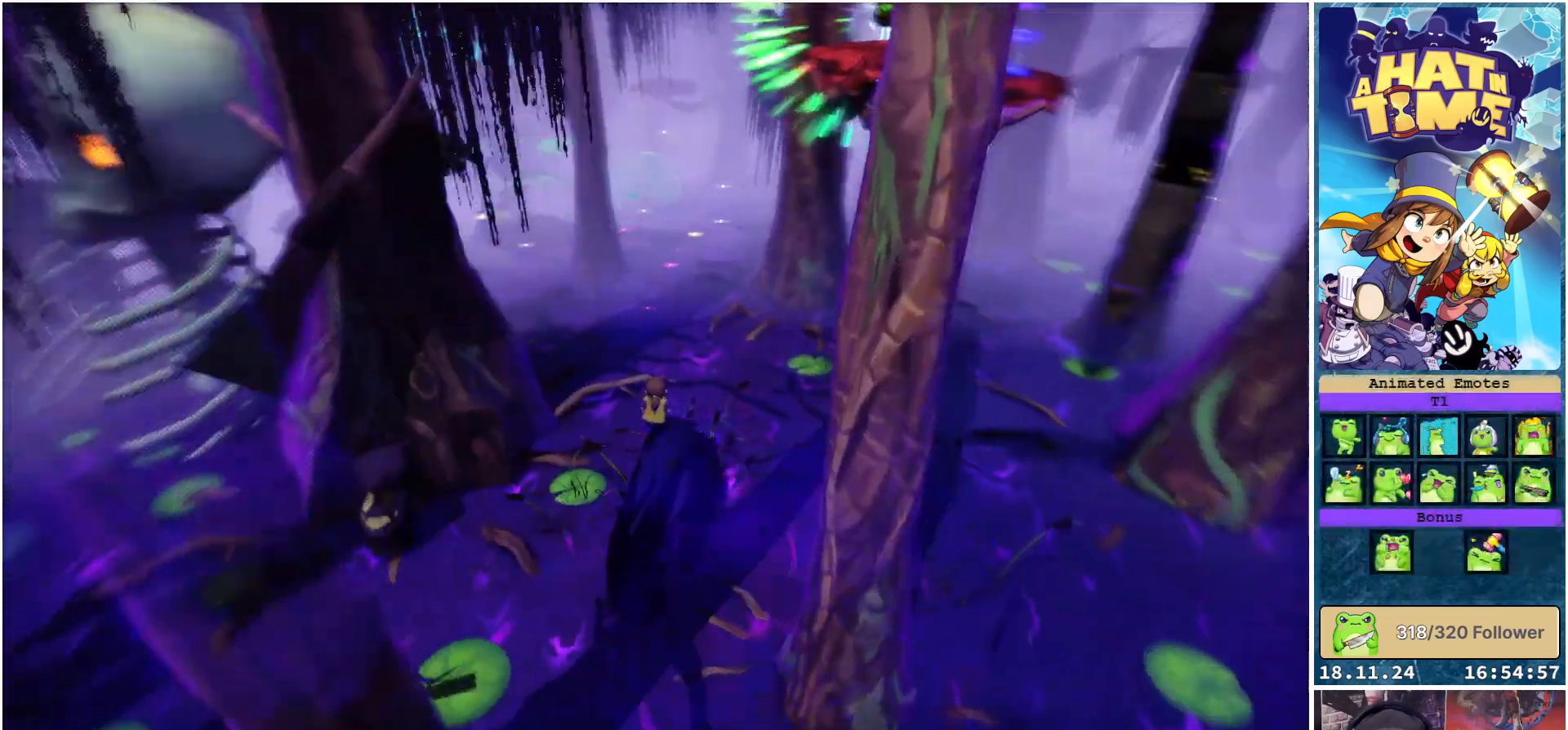
{"buttons": [], "left_stick": "center", "right_stick": "up-left", "events": [[450, "right_stick", "up-left"]]}
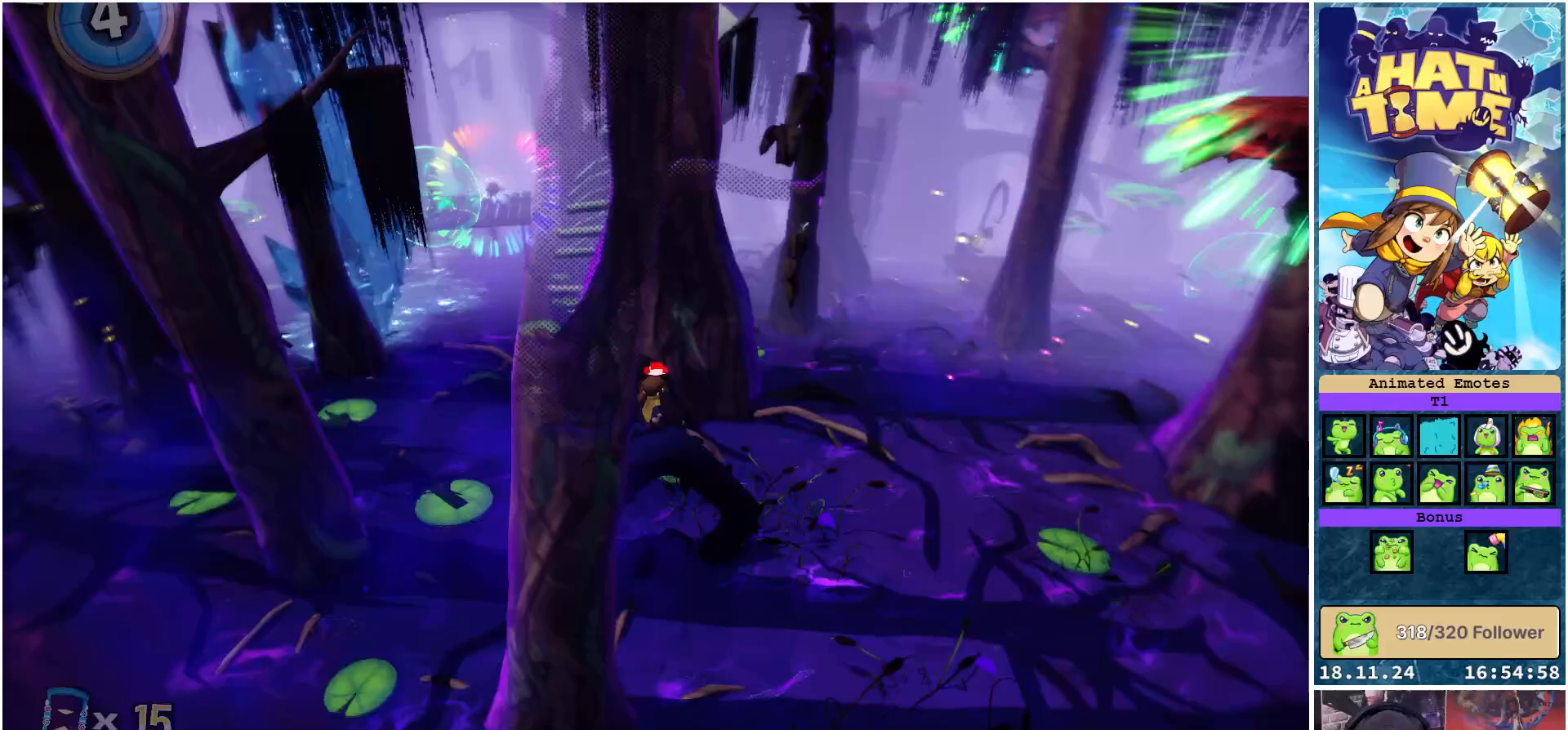
{"buttons": [], "left_stick": "center", "right_stick": "left", "events": [[250, "right_stick", "left"]]}
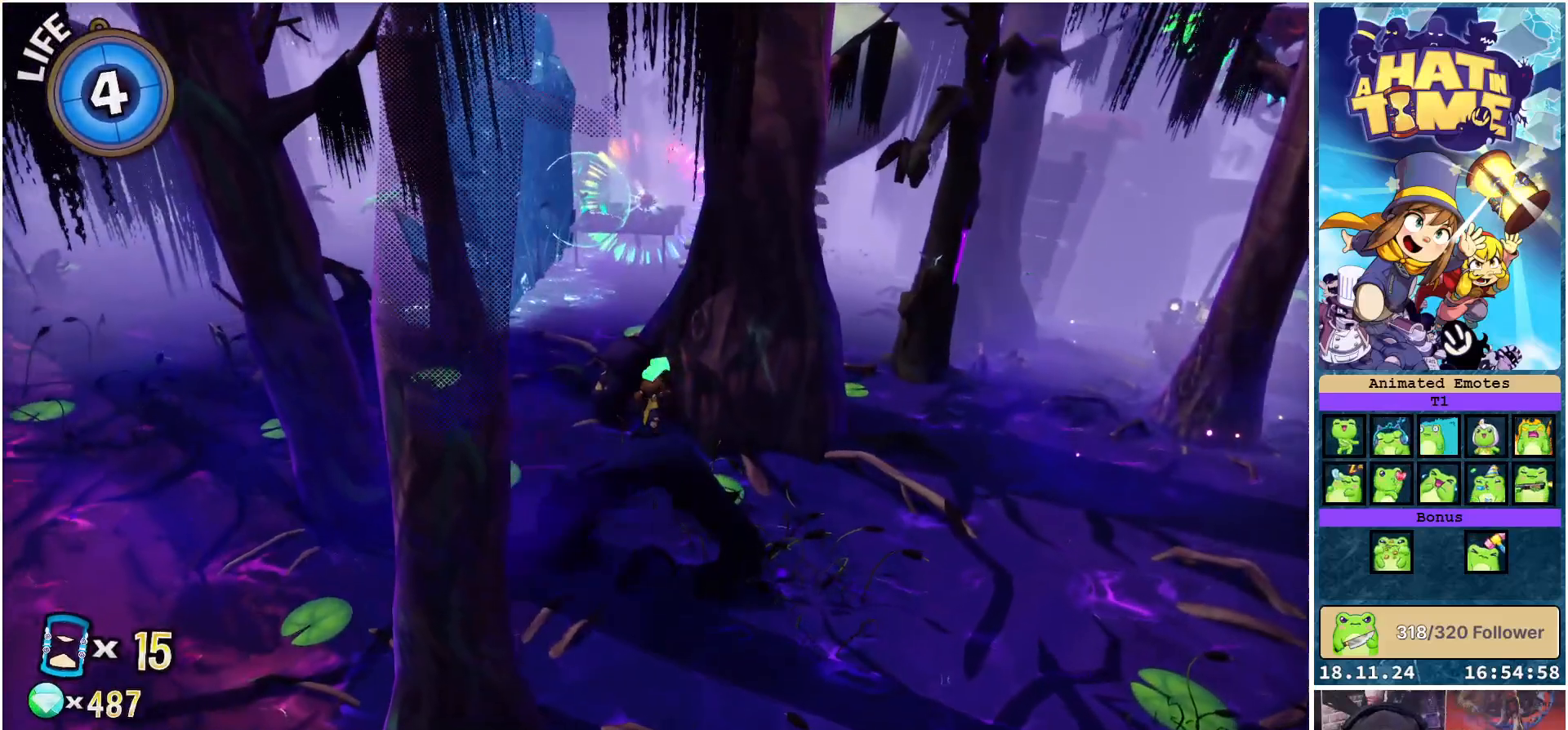
{"buttons": [], "left_stick": "center", "right_stick": "center", "events": [[250, "right_stick", "center"]]}
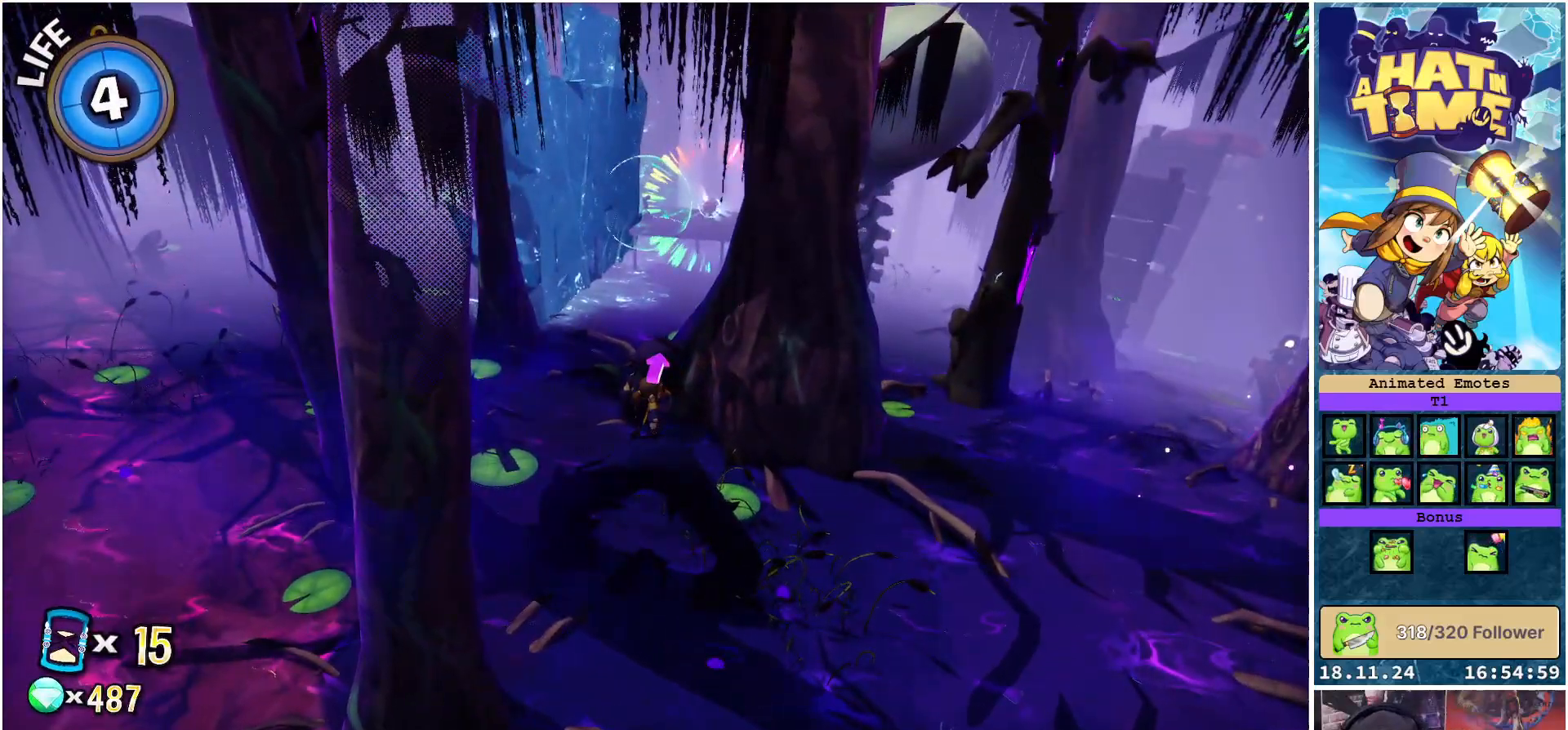
{"buttons": [], "left_stick": "center", "right_stick": "center", "events": [[17, "right_stick", "down-left"], [467, "right_stick", "center"]]}
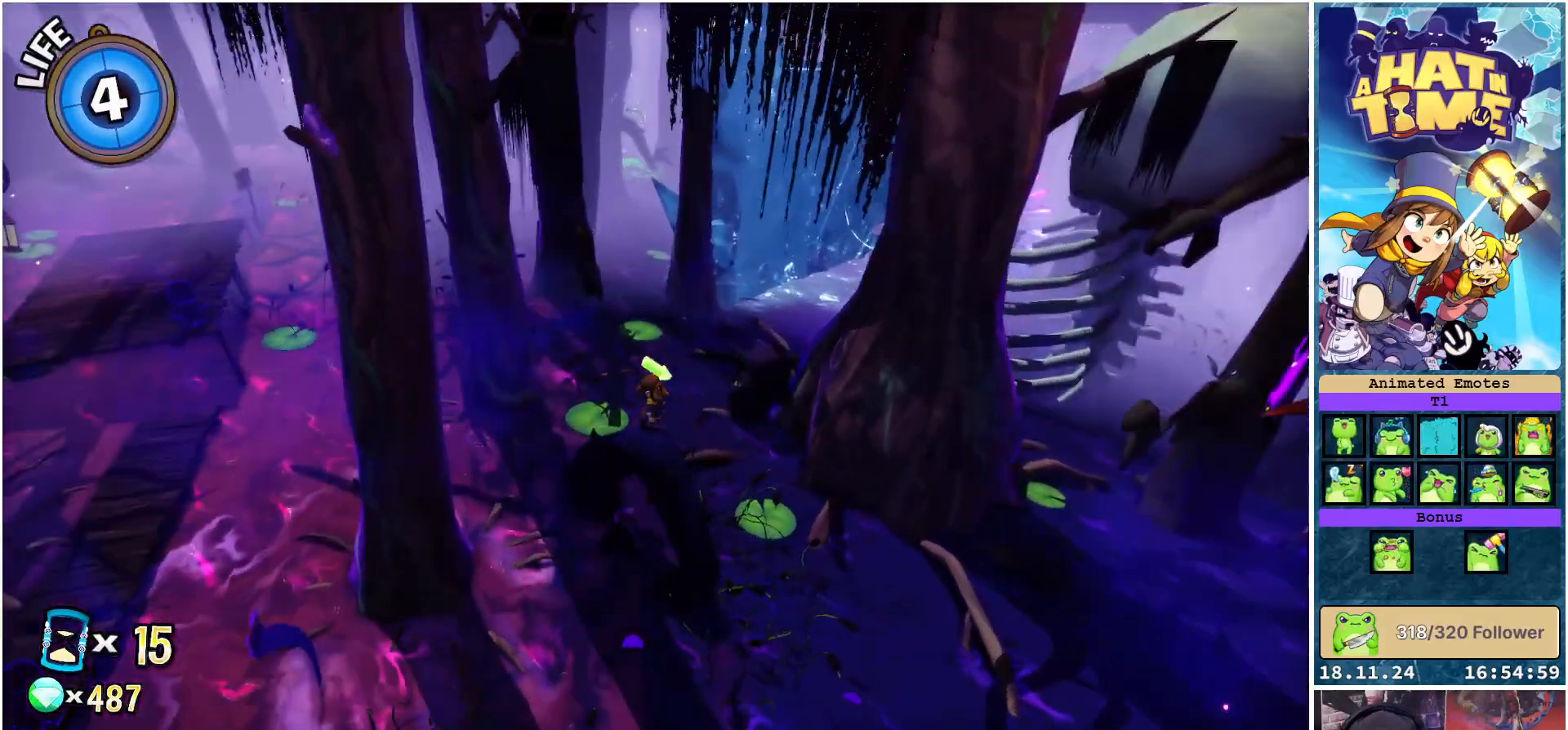
{"buttons": [], "left_stick": "center", "right_stick": "right", "events": [[300, "right_stick", "right"]]}
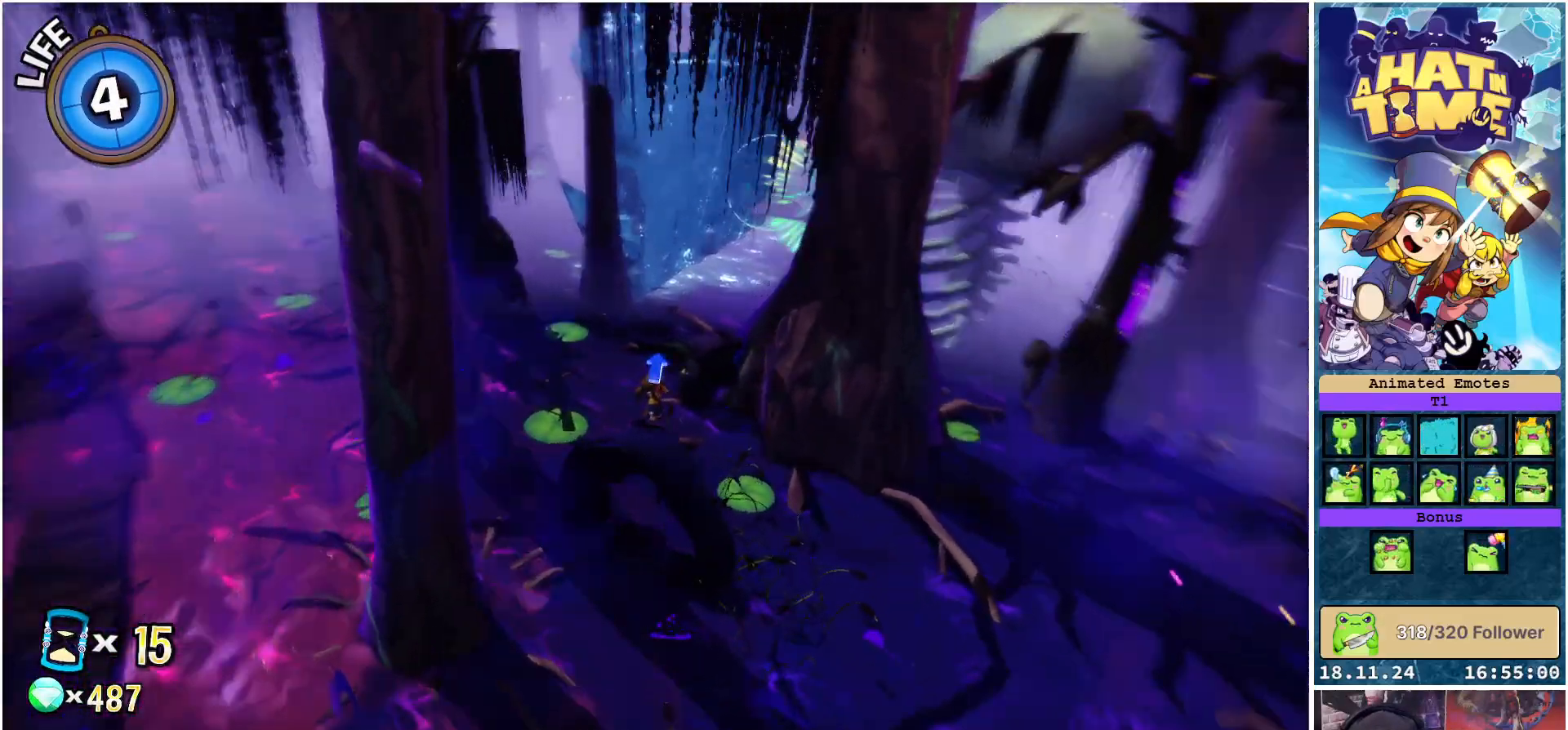
{"buttons": [], "left_stick": "center", "right_stick": "center", "events": [[483, "right_stick", "center"]]}
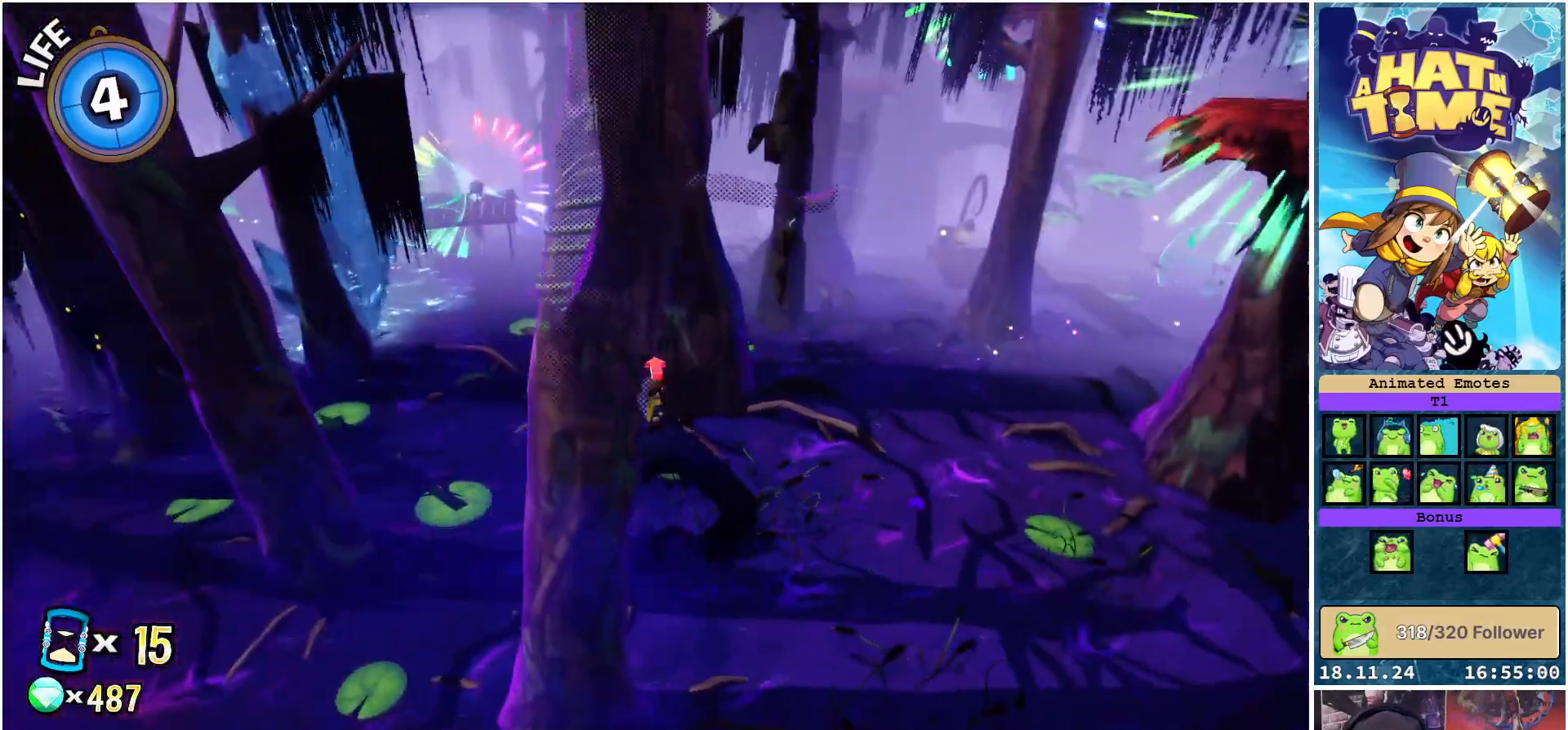
{"buttons": [], "left_stick": "center", "right_stick": "center", "events": []}
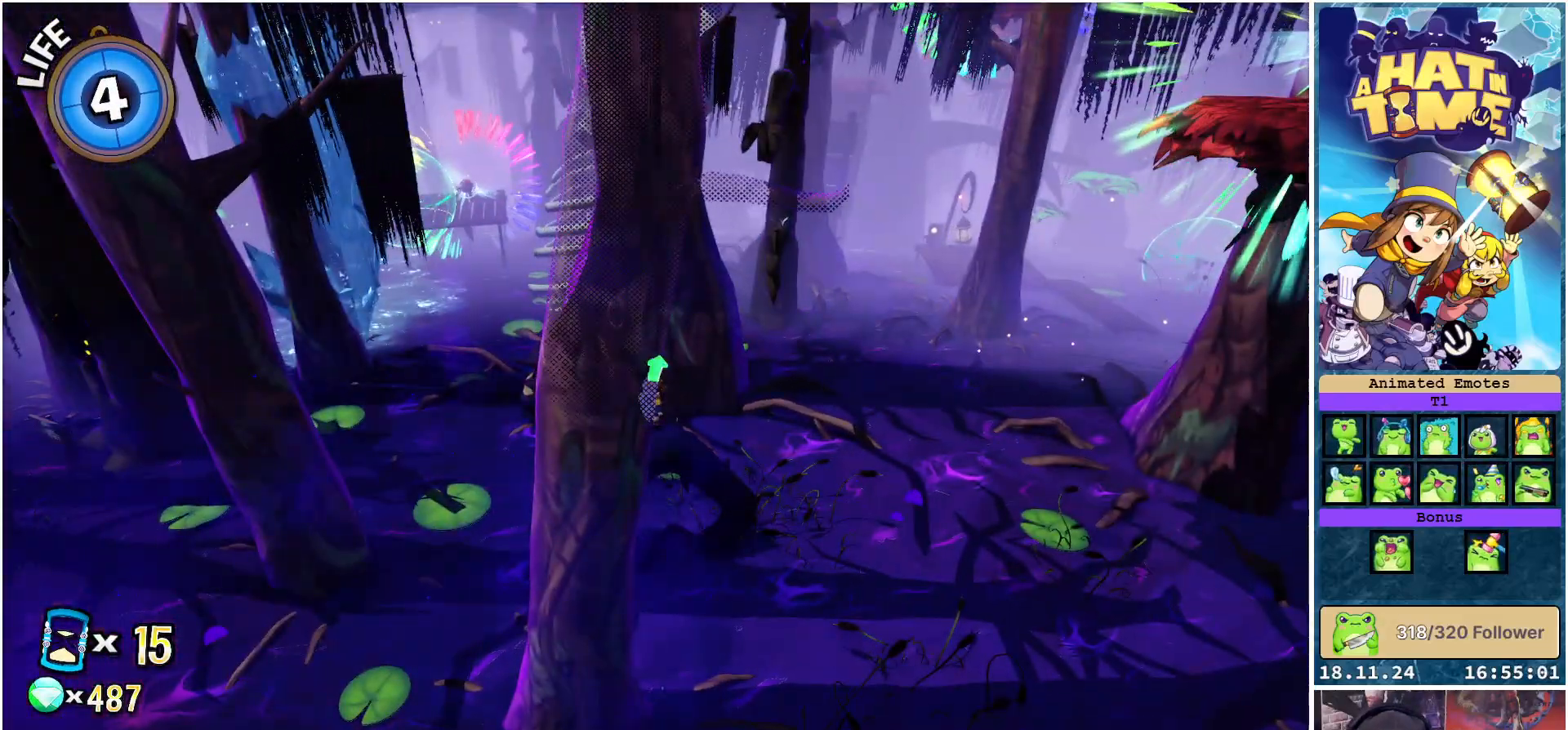
{"buttons": [], "left_stick": "center", "right_stick": "right", "events": [[483, "right_stick", "right"]]}
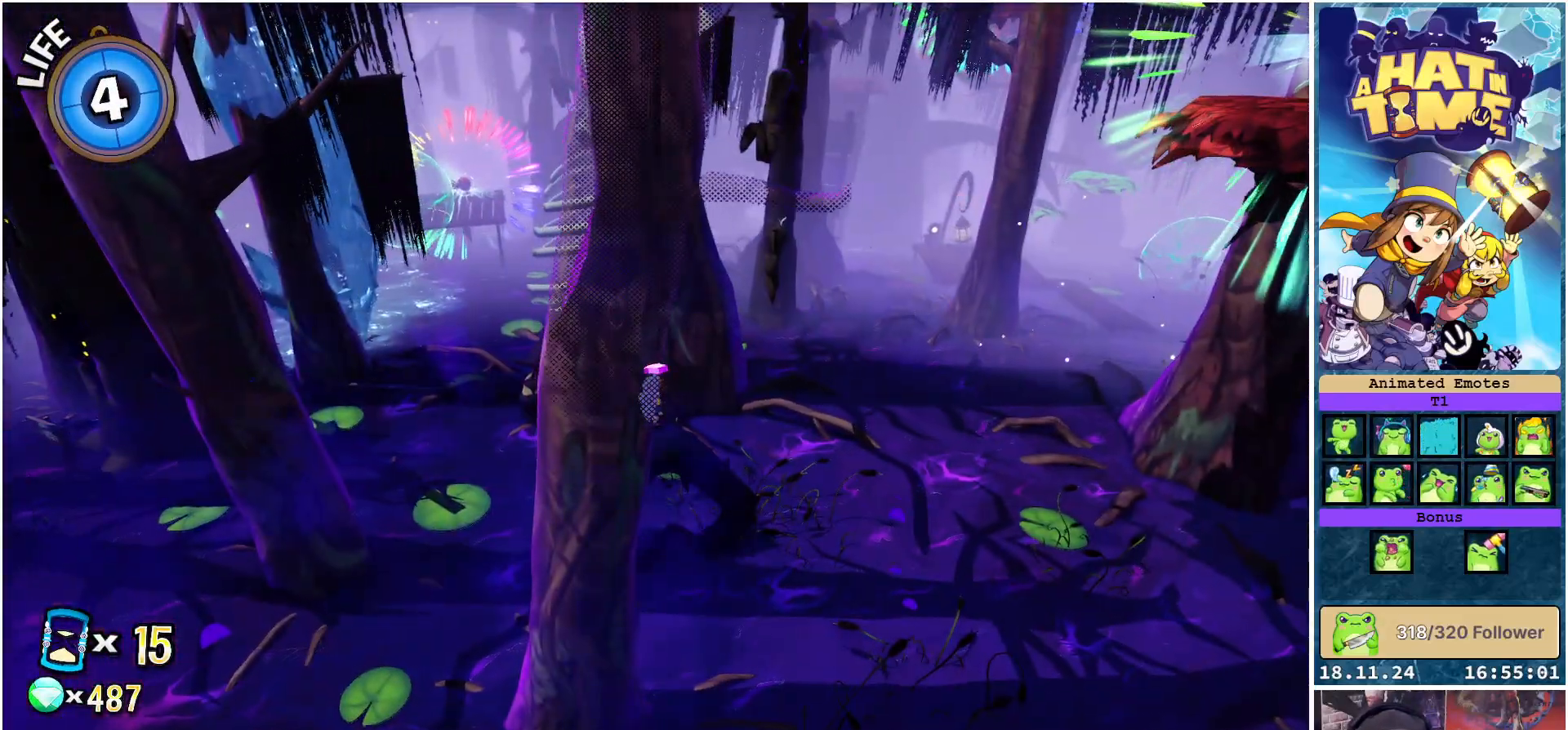
{"buttons": [], "left_stick": "center", "right_stick": "center", "events": [[250, "right_stick", "down-right"], [350, "right_stick", "center"]]}
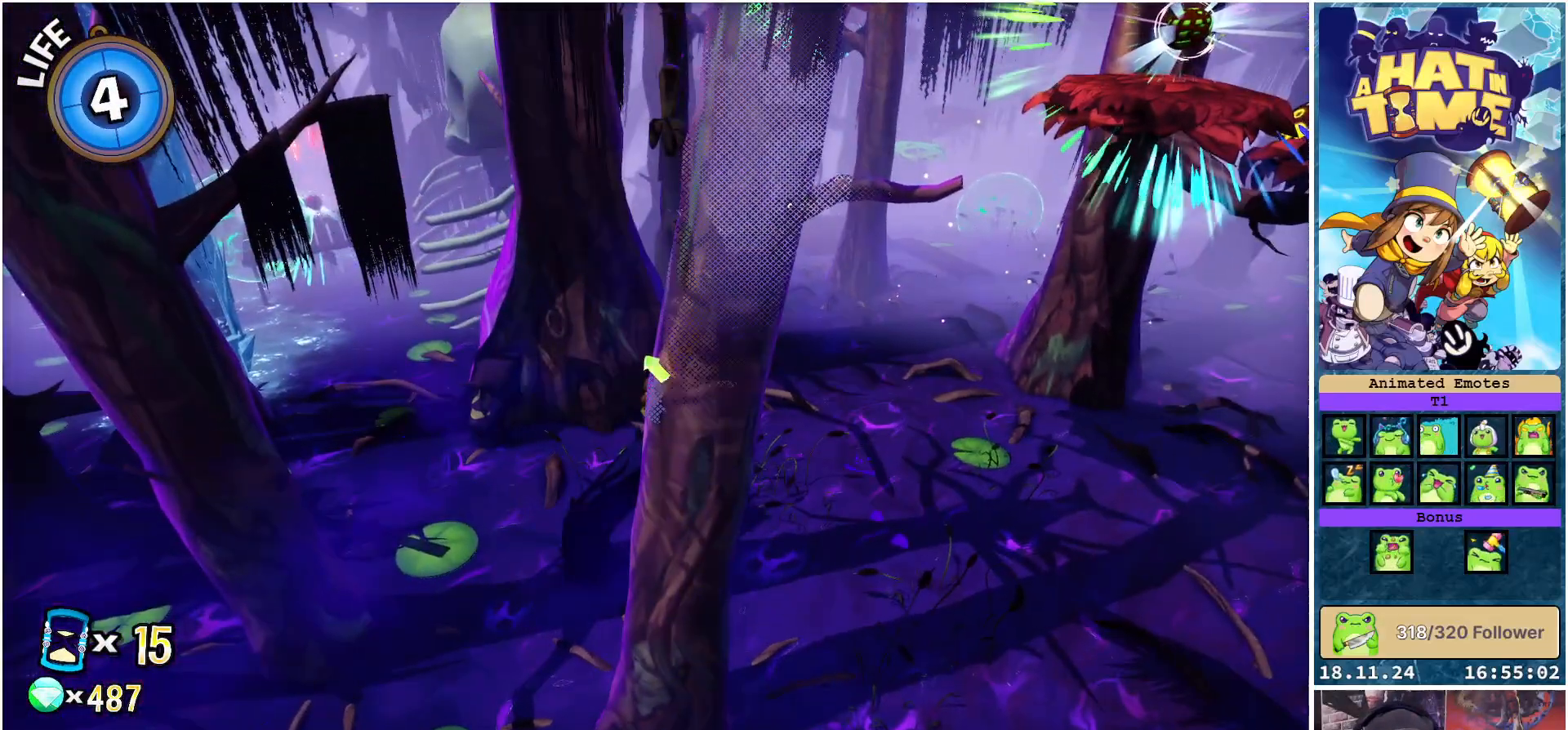
{"buttons": [], "left_stick": "center", "right_stick": "center", "events": []}
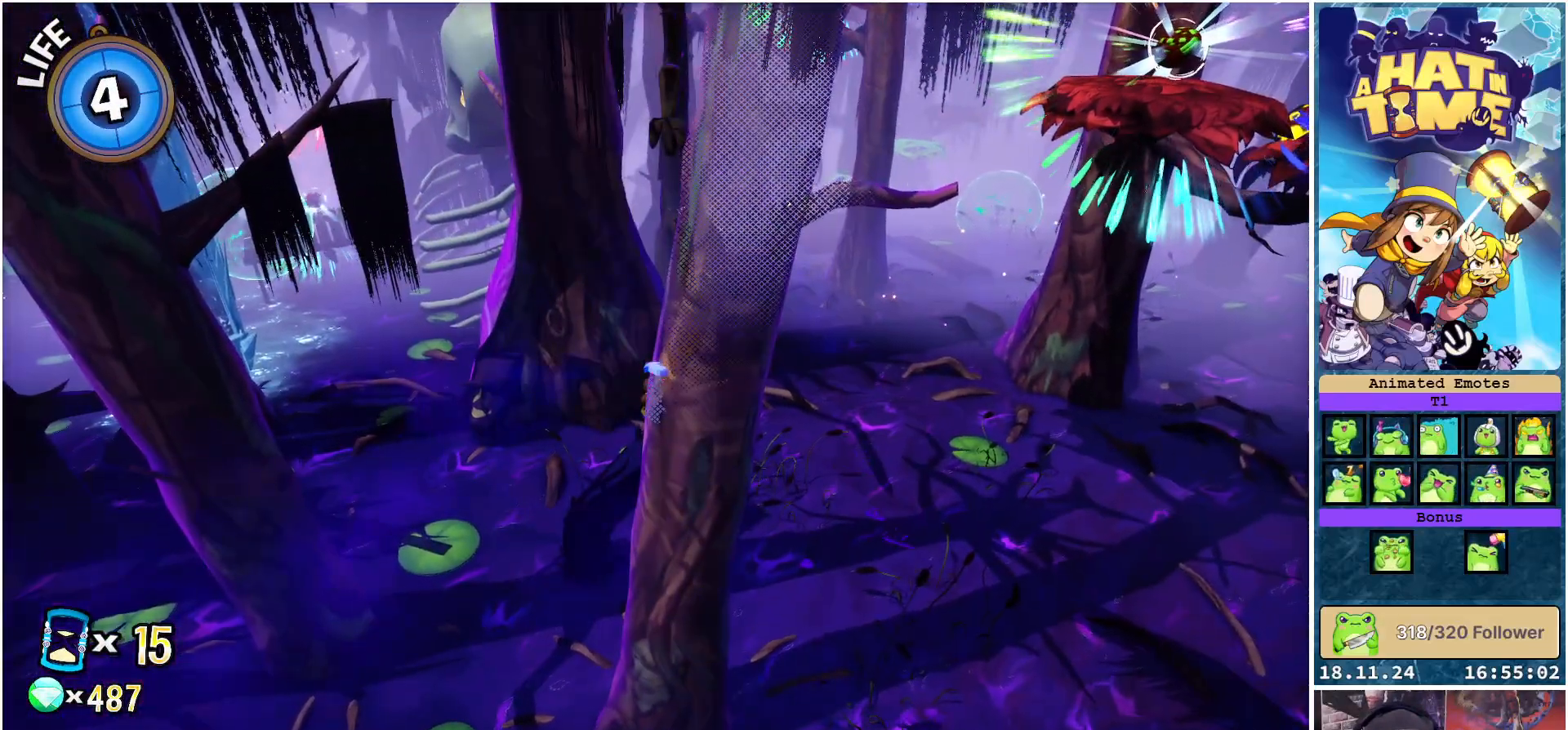
{"buttons": [], "left_stick": "center", "right_stick": "right", "events": [[250, "right_stick", "right"]]}
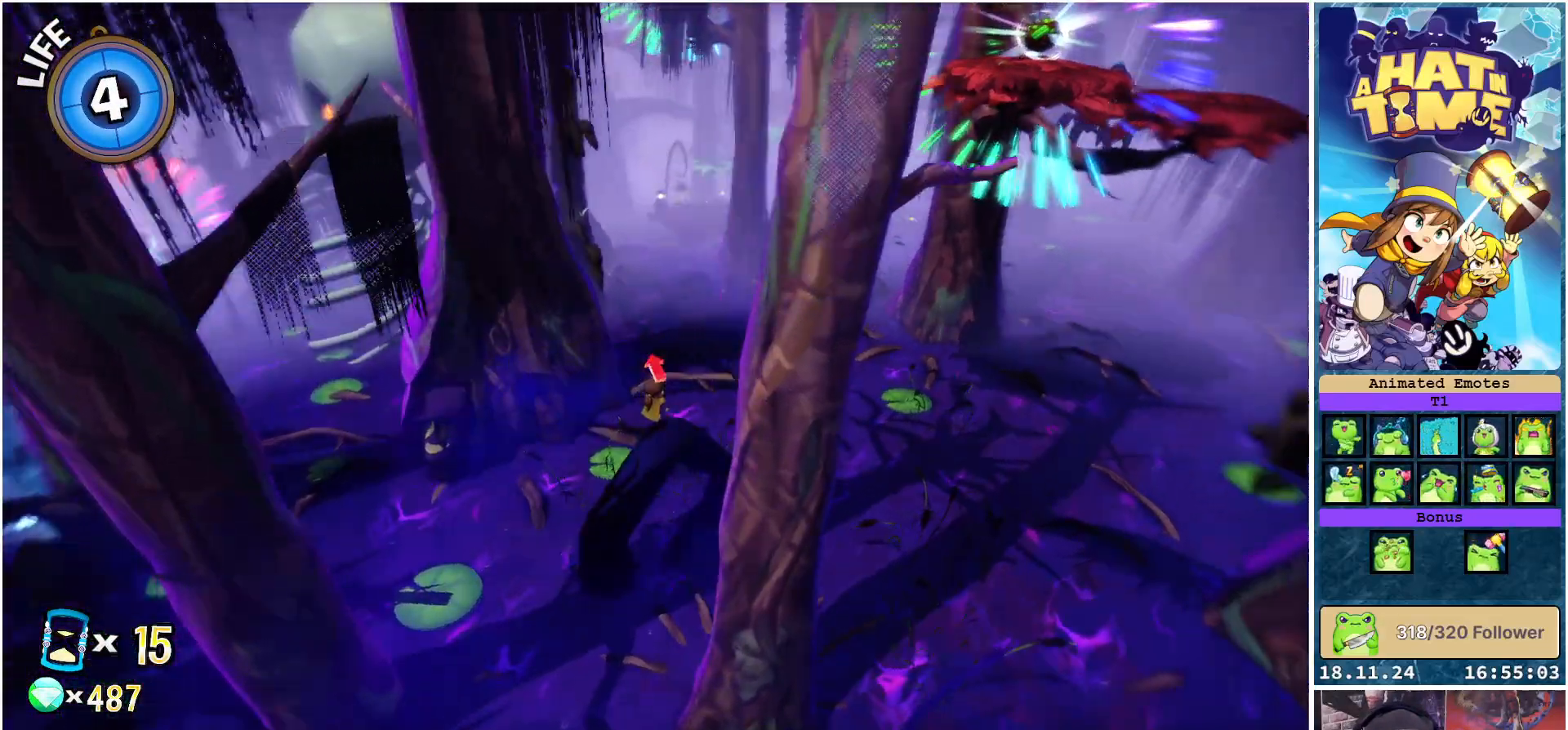
{"buttons": [], "left_stick": "center", "right_stick": "center", "events": [[133, "right_stick", "center"]]}
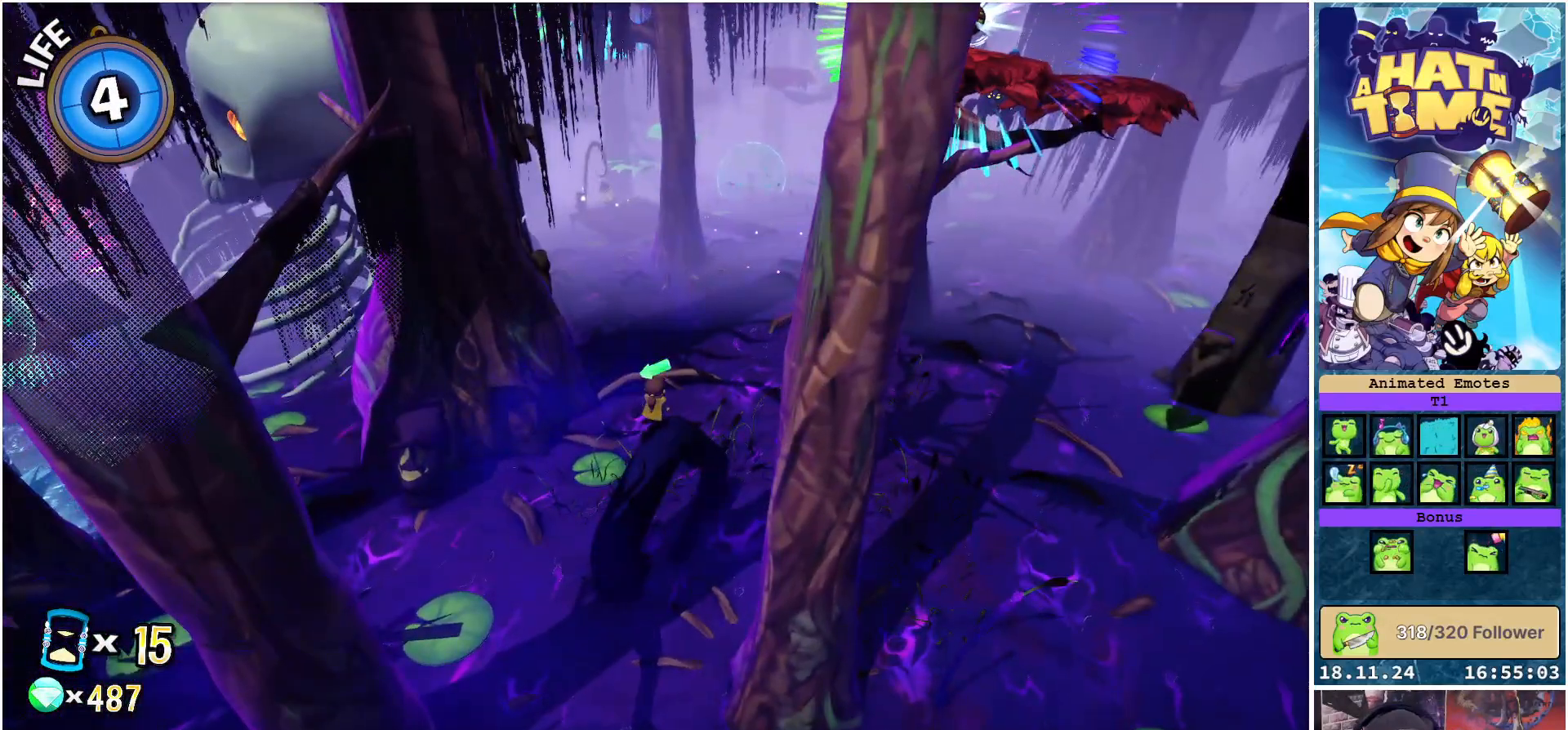
{"buttons": [], "left_stick": "center", "right_stick": "right", "events": [[467, "right_stick", "right"]]}
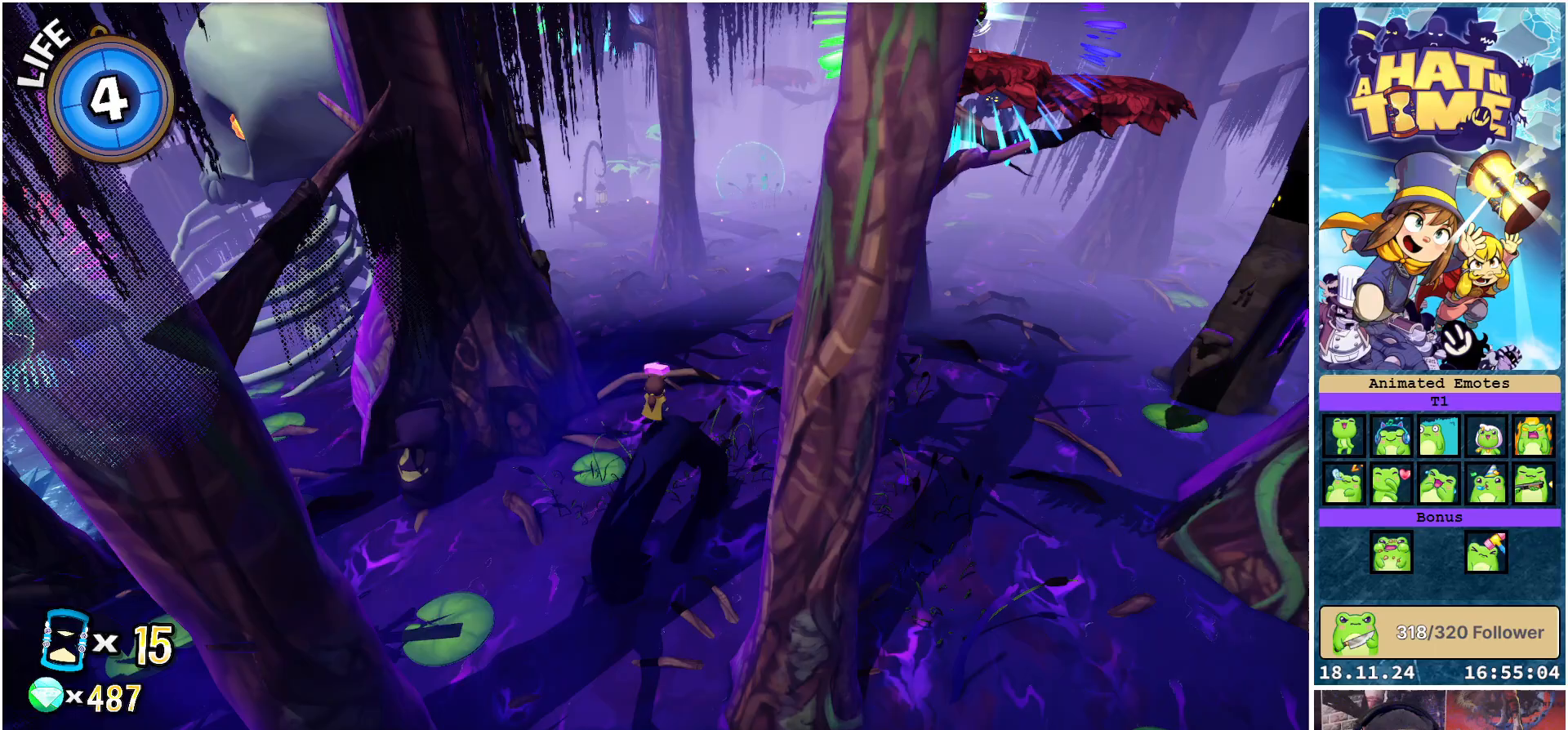
{"buttons": [], "left_stick": "center", "right_stick": "center", "events": [[467, "right_stick", "center"]]}
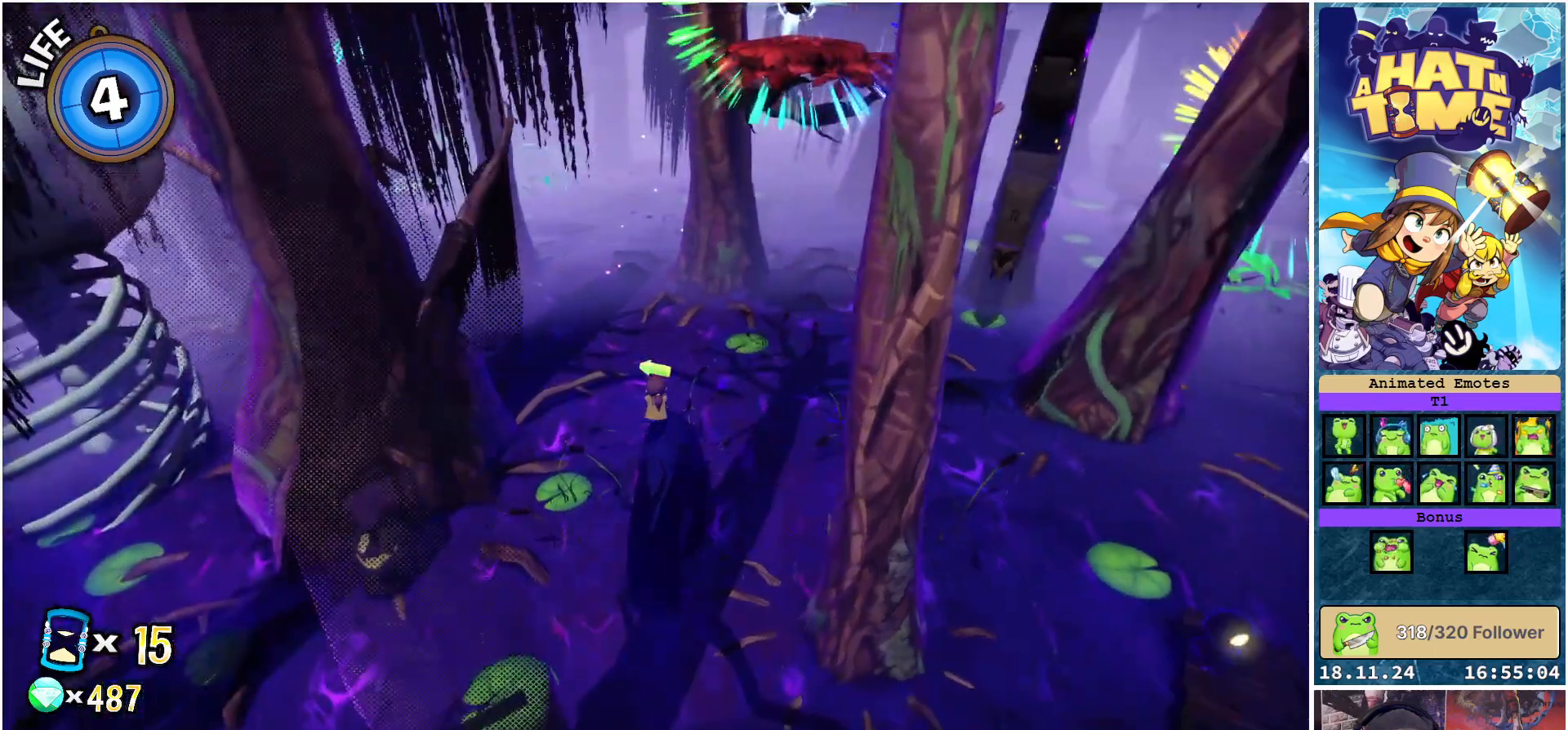
{"buttons": [], "left_stick": "center", "right_stick": "right", "events": [[183, "right_stick", "right"]]}
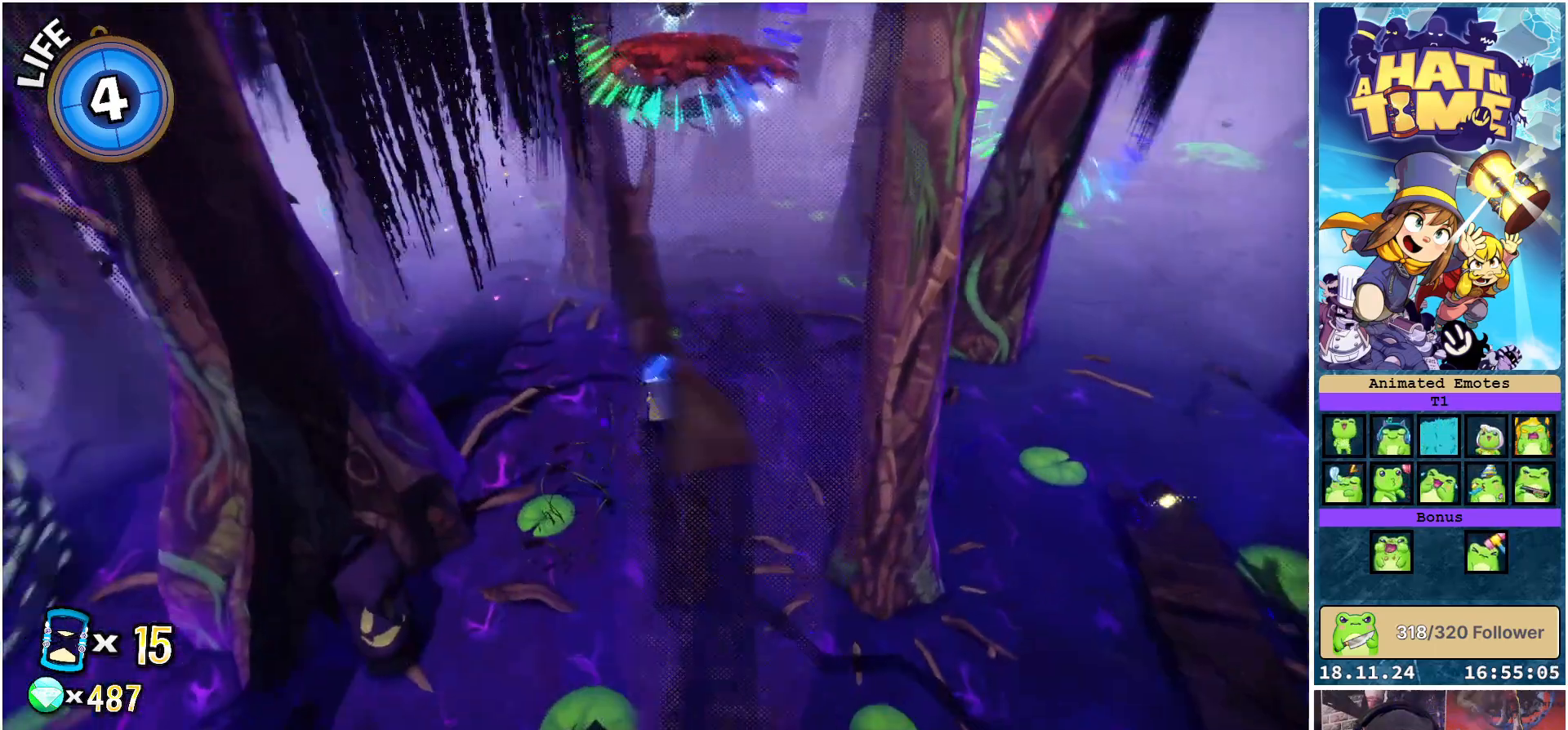
{"buttons": [], "left_stick": "center", "right_stick": "center", "events": [[483, "right_stick", "center"]]}
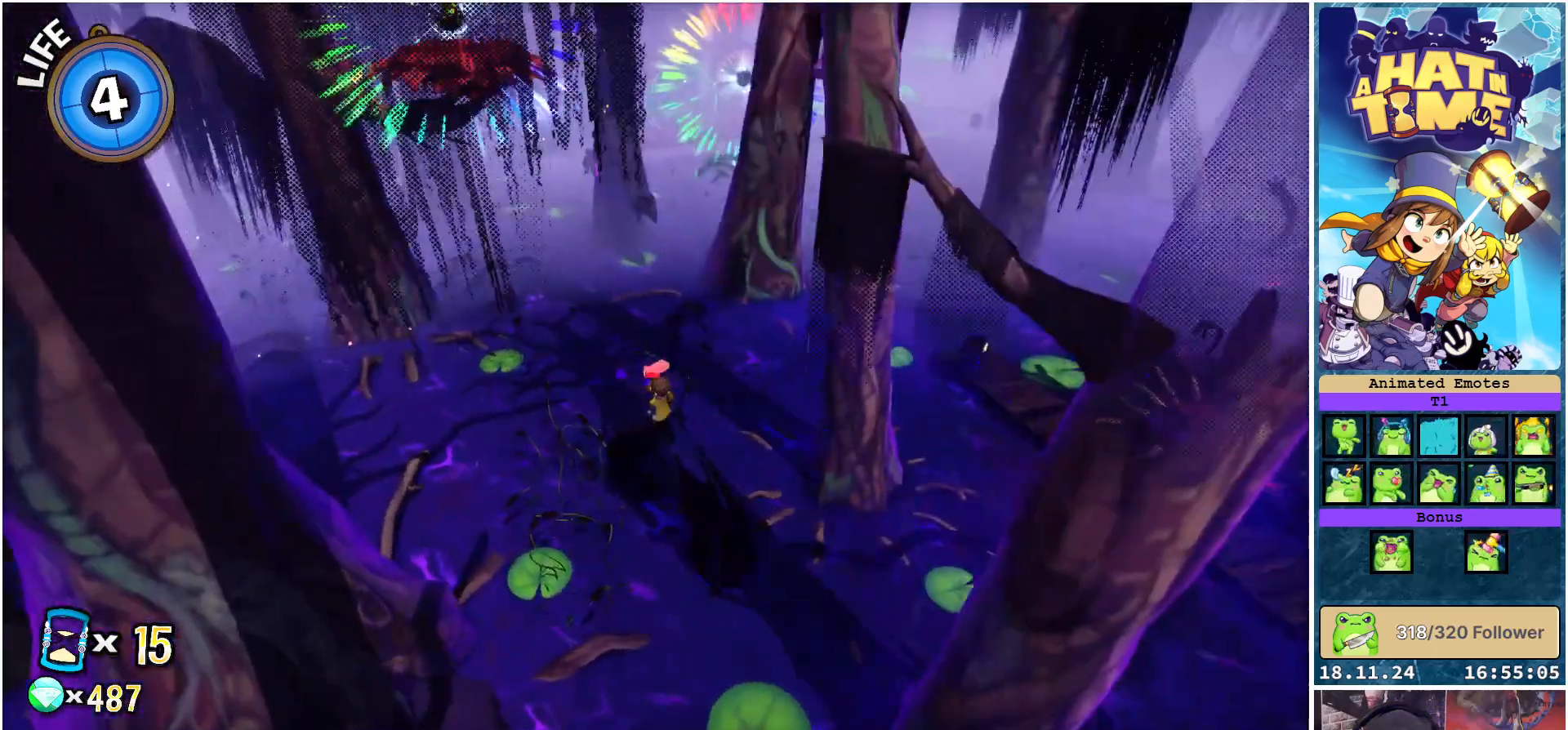
{"buttons": [], "left_stick": "center", "right_stick": "up-left", "events": [[250, "right_stick", "up"], [300, "right_stick", "up-left"]]}
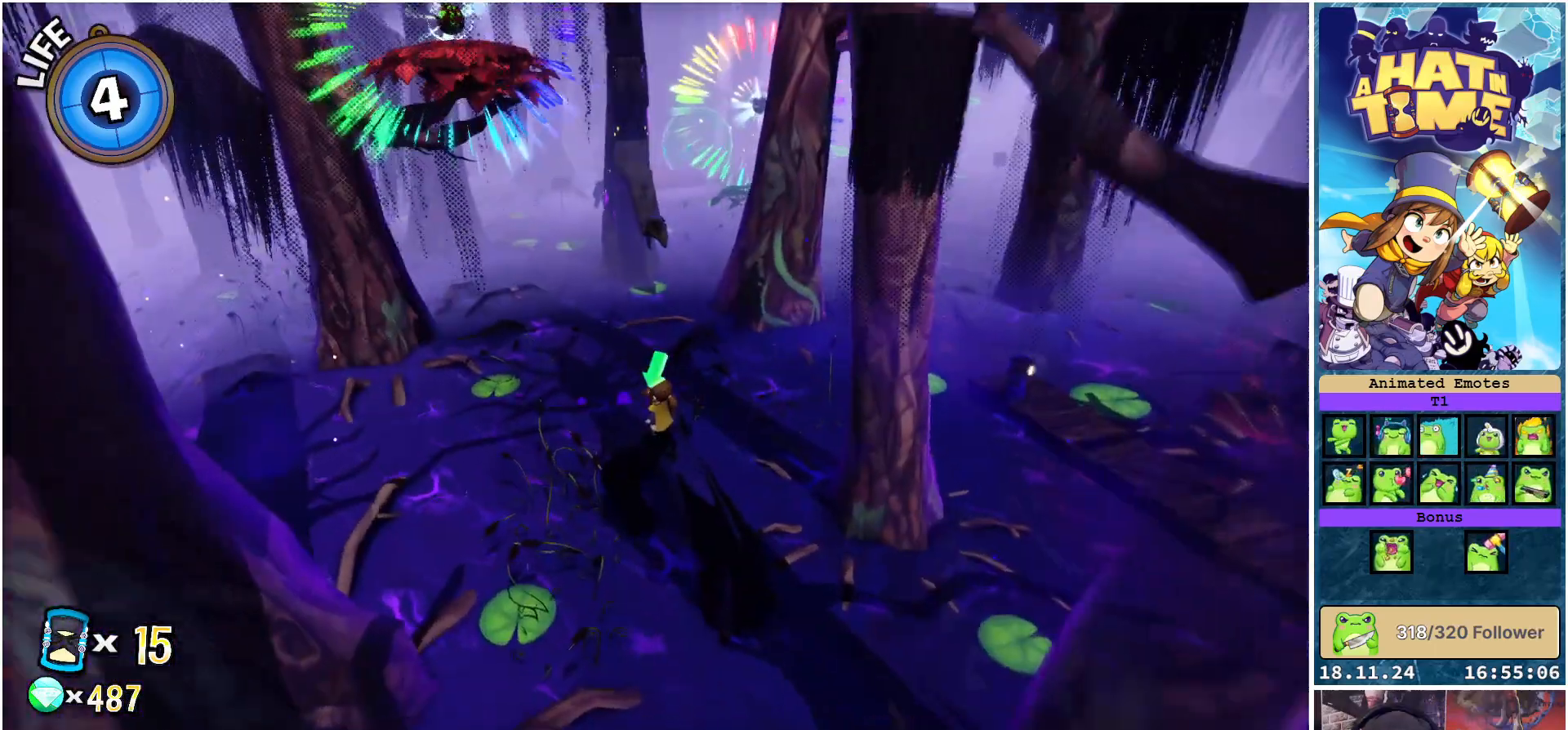
{"buttons": [], "left_stick": "center", "right_stick": "center", "events": [[467, "right_stick", "center"]]}
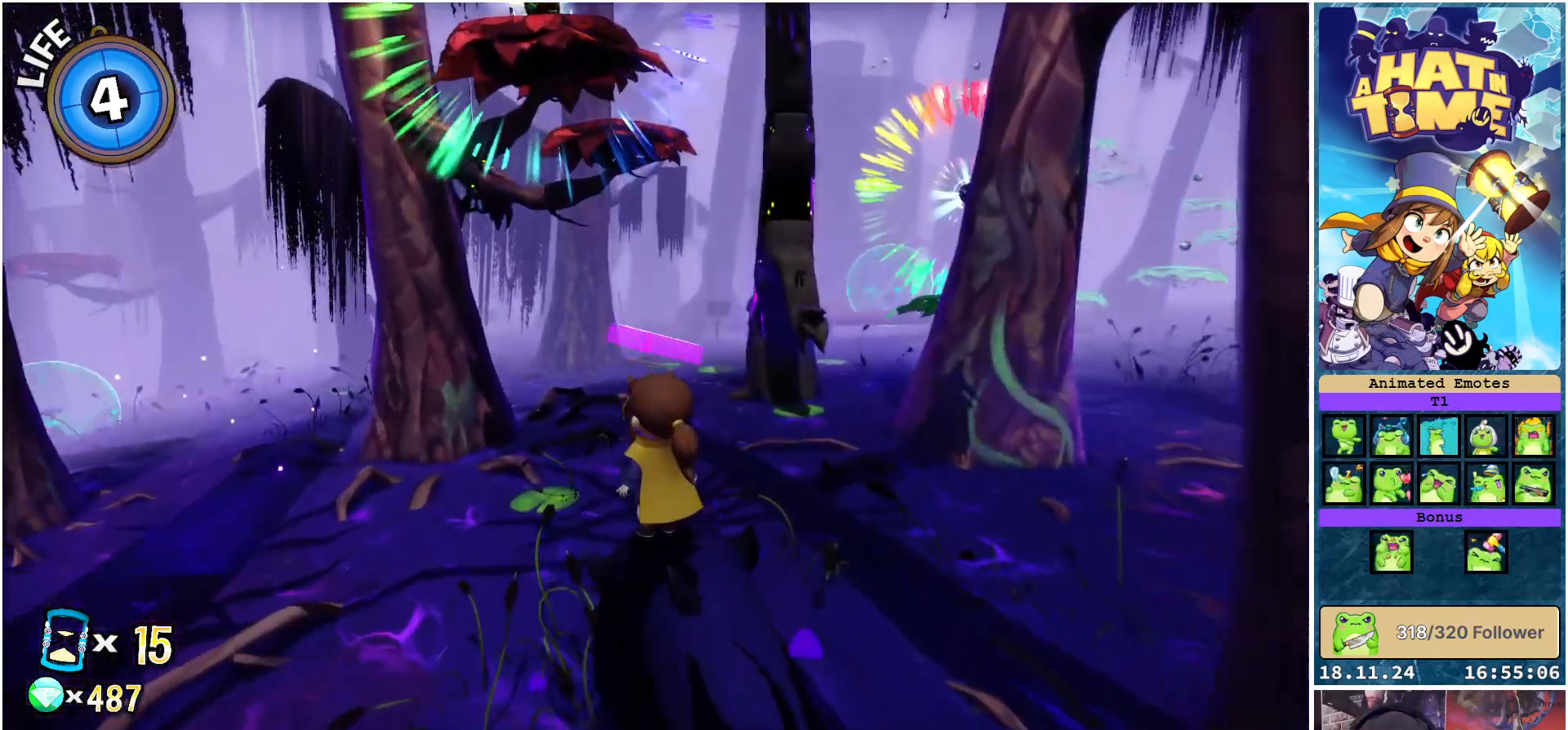
{"buttons": [], "left_stick": "center", "right_stick": "down", "events": [[467, "right_stick", "down"]]}
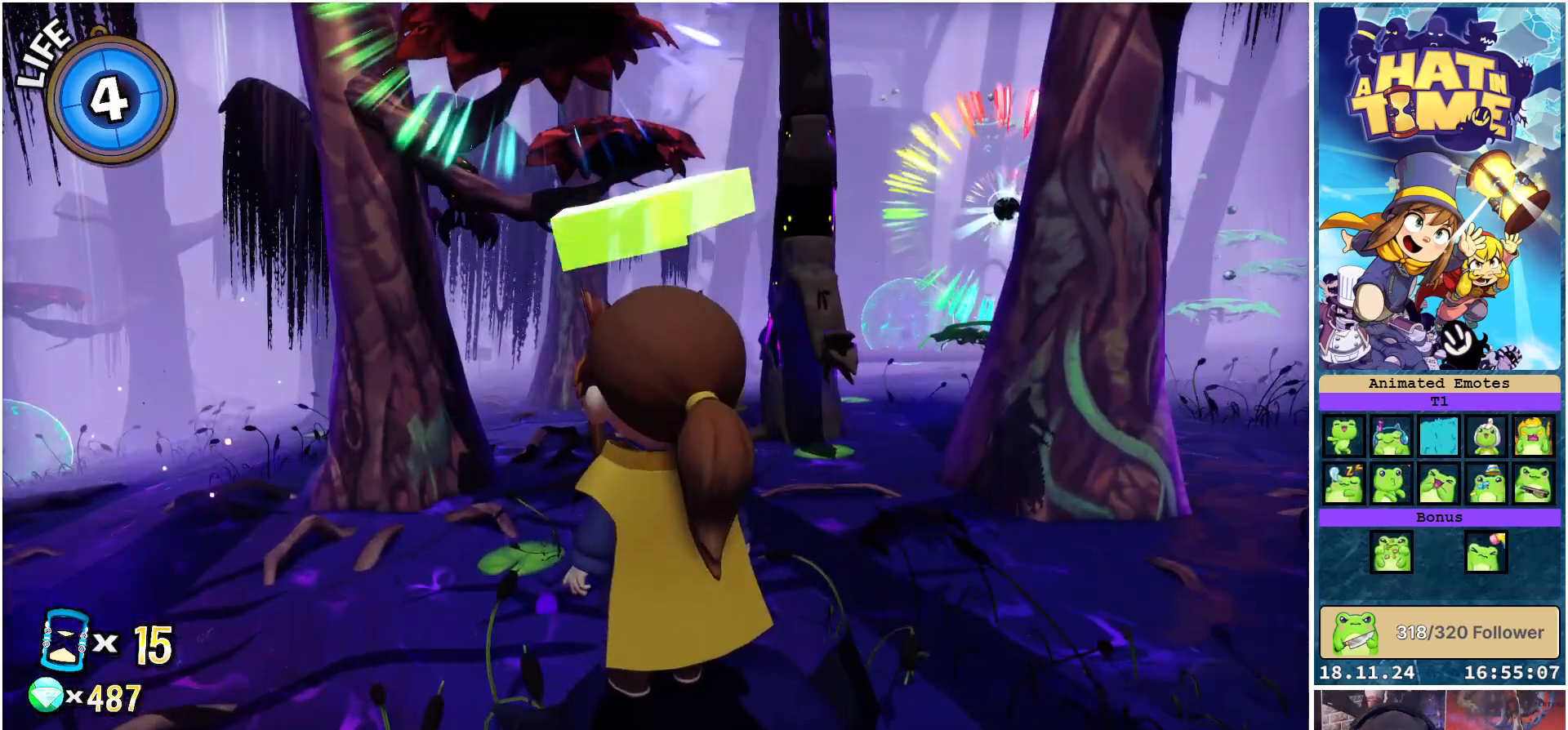
{"buttons": [], "left_stick": "center", "right_stick": "center", "events": [[217, "right_stick", "down-right"], [450, "right_stick", "center"]]}
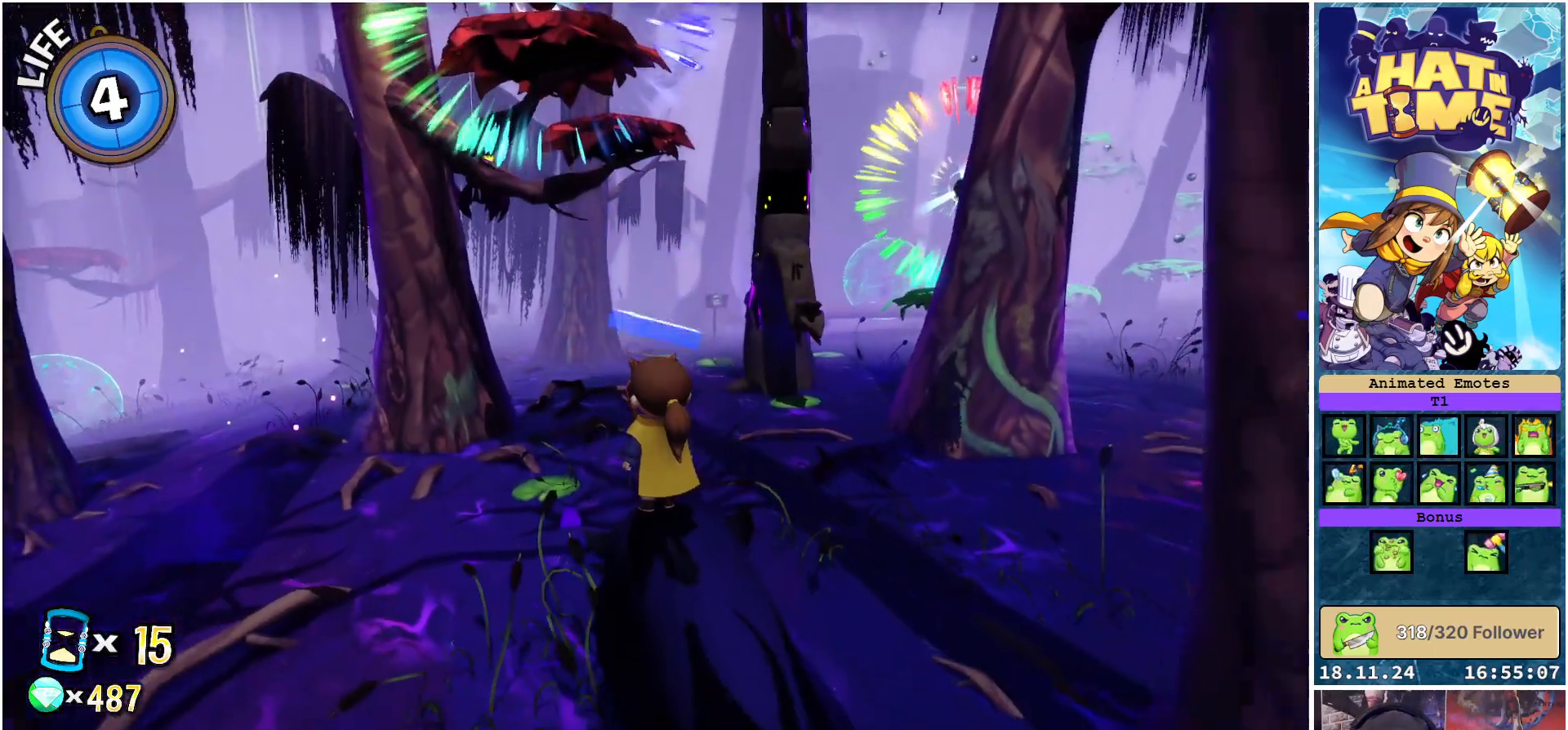
{"buttons": [], "left_stick": "center", "right_stick": "center", "events": [[233, "right_stick", "down-right"], [483, "right_stick", "center"]]}
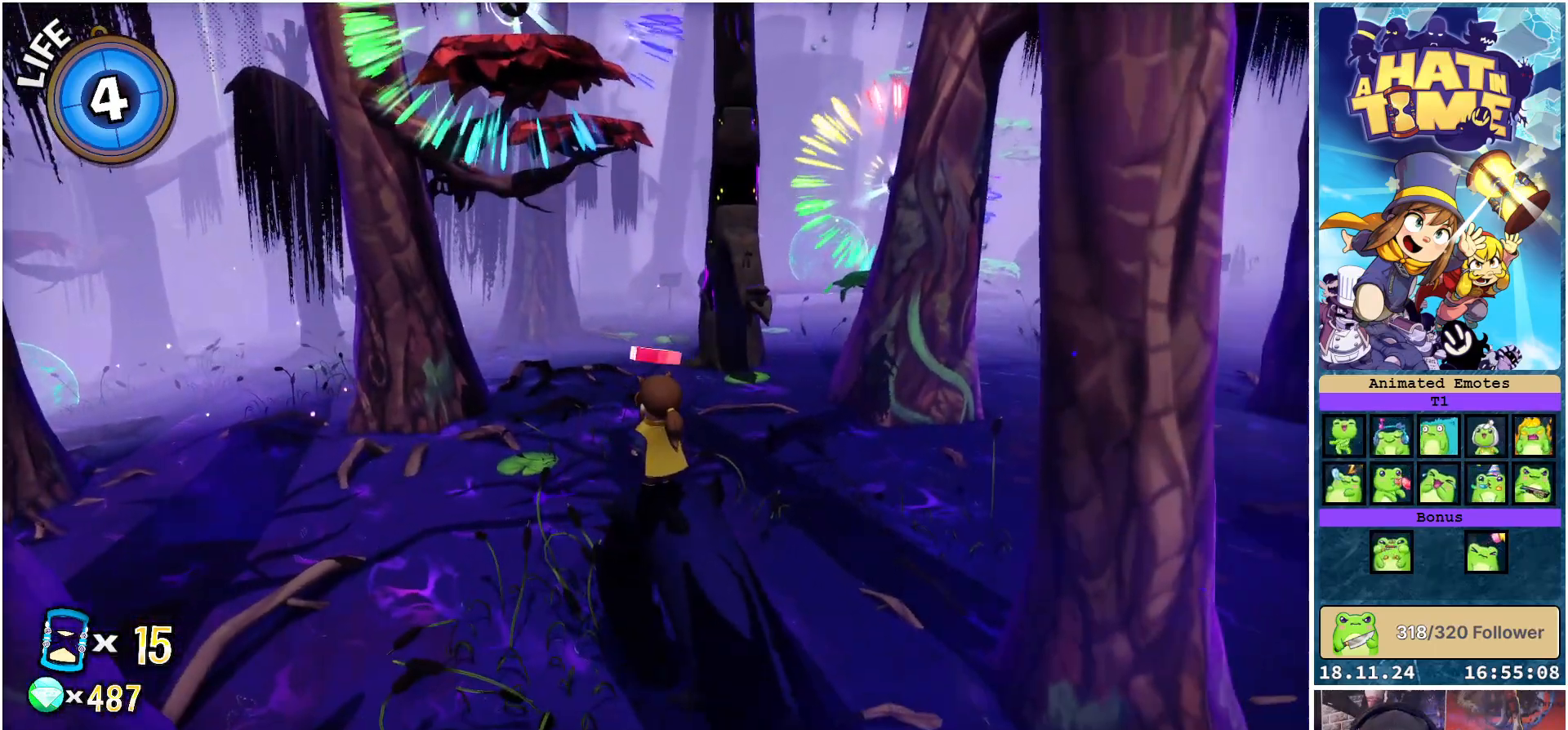
{"buttons": [], "left_stick": "center", "right_stick": "down-right", "events": [[300, "right_stick", "down-right"]]}
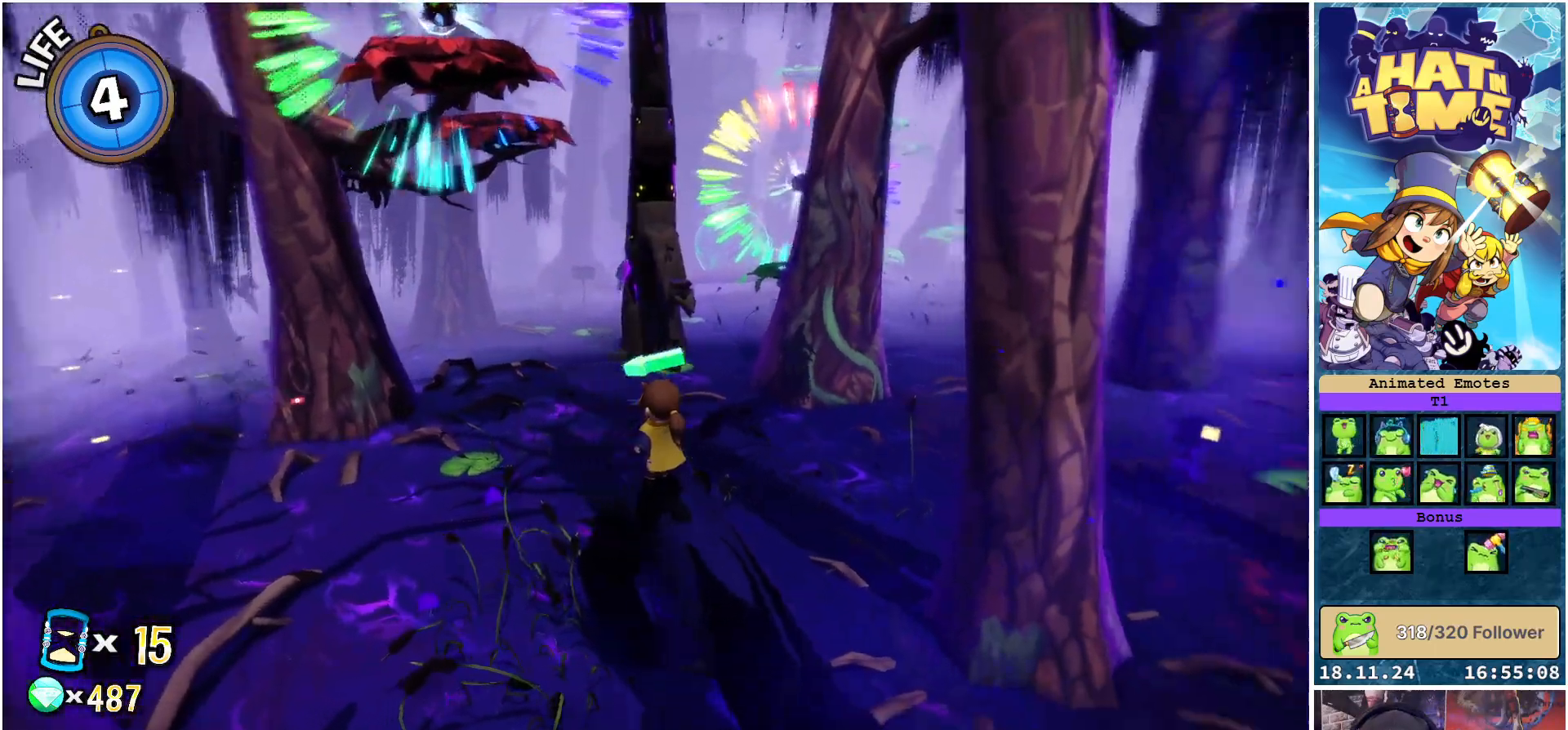
{"buttons": [], "left_stick": "center", "right_stick": "center", "events": [[150, "right_stick", "center"]]}
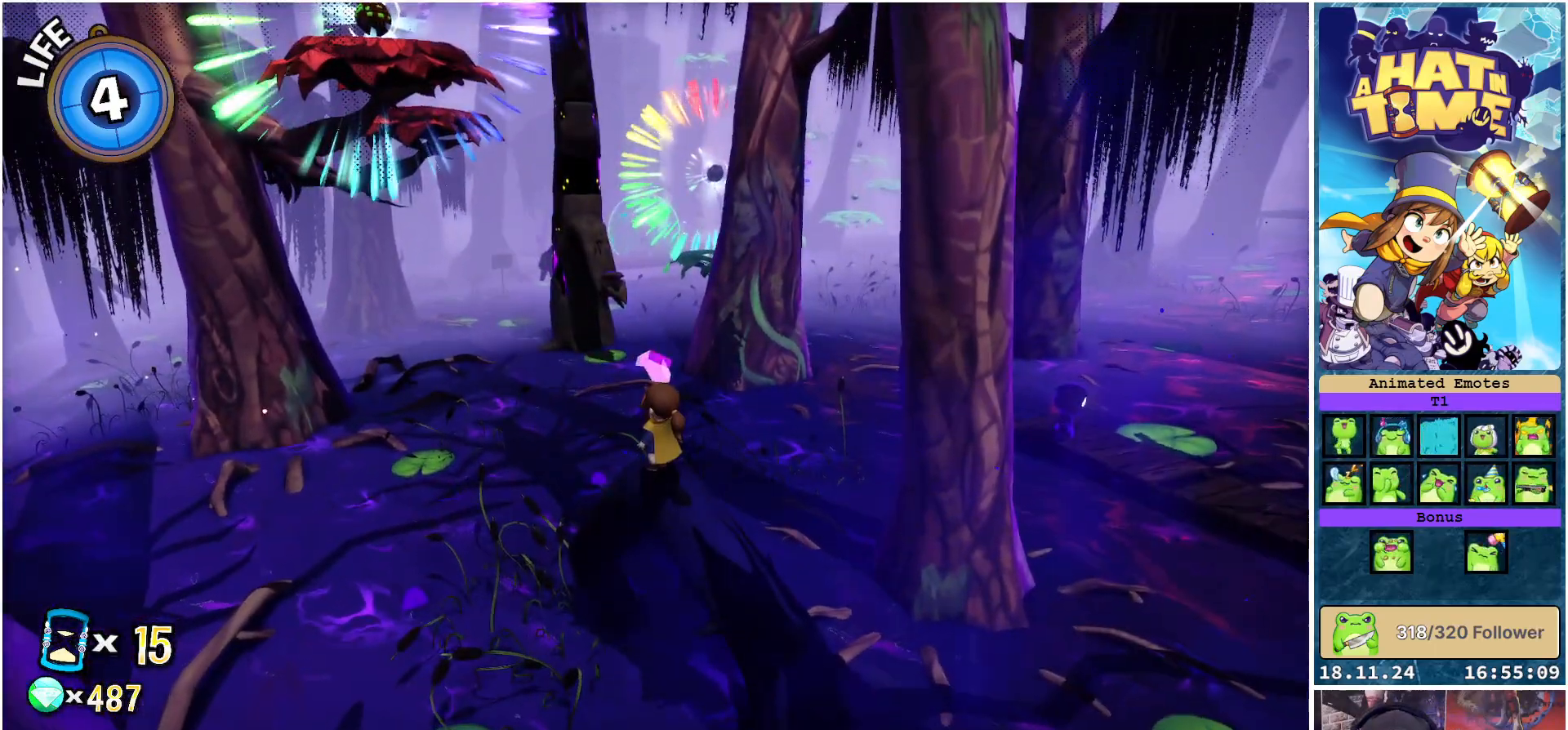
{"buttons": [], "left_stick": "center", "right_stick": "center", "events": []}